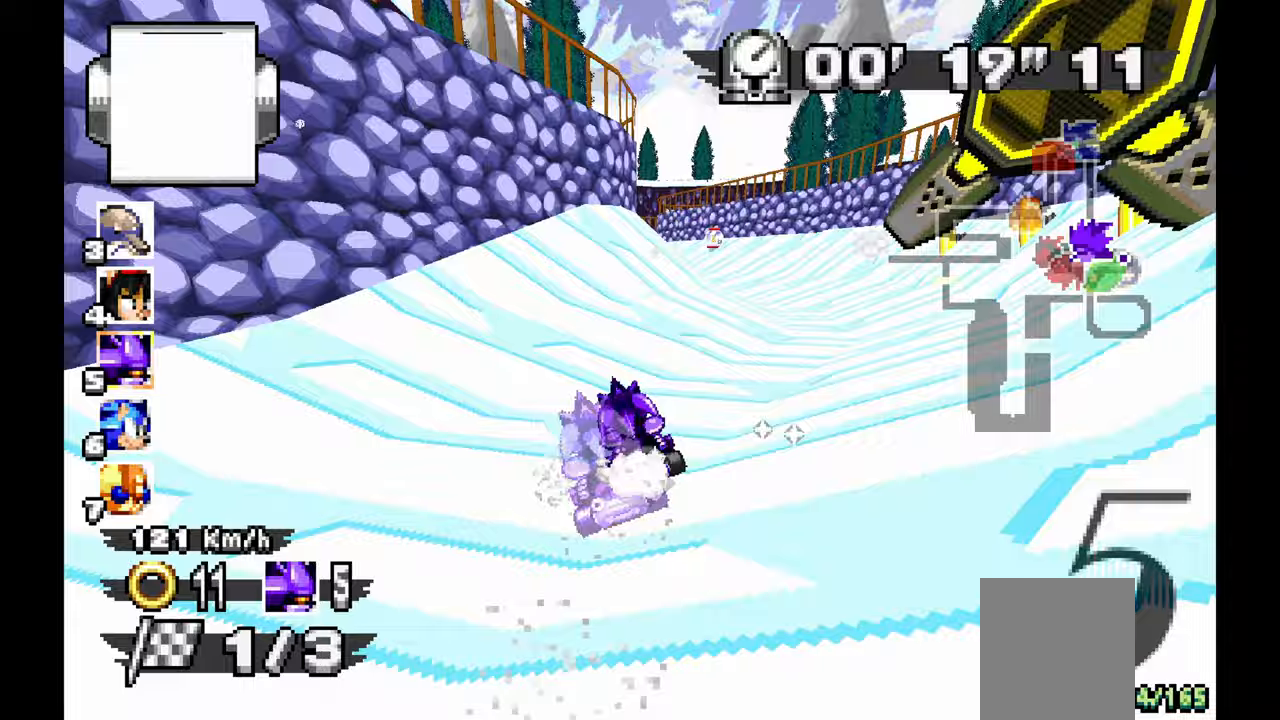
Gameplay with a controller (Xbox layout); each line is a JSON object with the inputs held at the frame after it (dt_ms = milliseconds from this image to that frame). "events" lists button and stick changes between this image and that frame as [ms after this image, input, new state], when the widget could be followed in between. Not read: B C DPAD_DOWN HOME L1 L2 L3 R1 R2 R3 SELECT START X Y Z.
{"dt_ms": 500, "buttons": ["A"], "left_stick": "left", "events": [[67, "left_stick", "down-right"], [217, "left_stick", "left"]]}
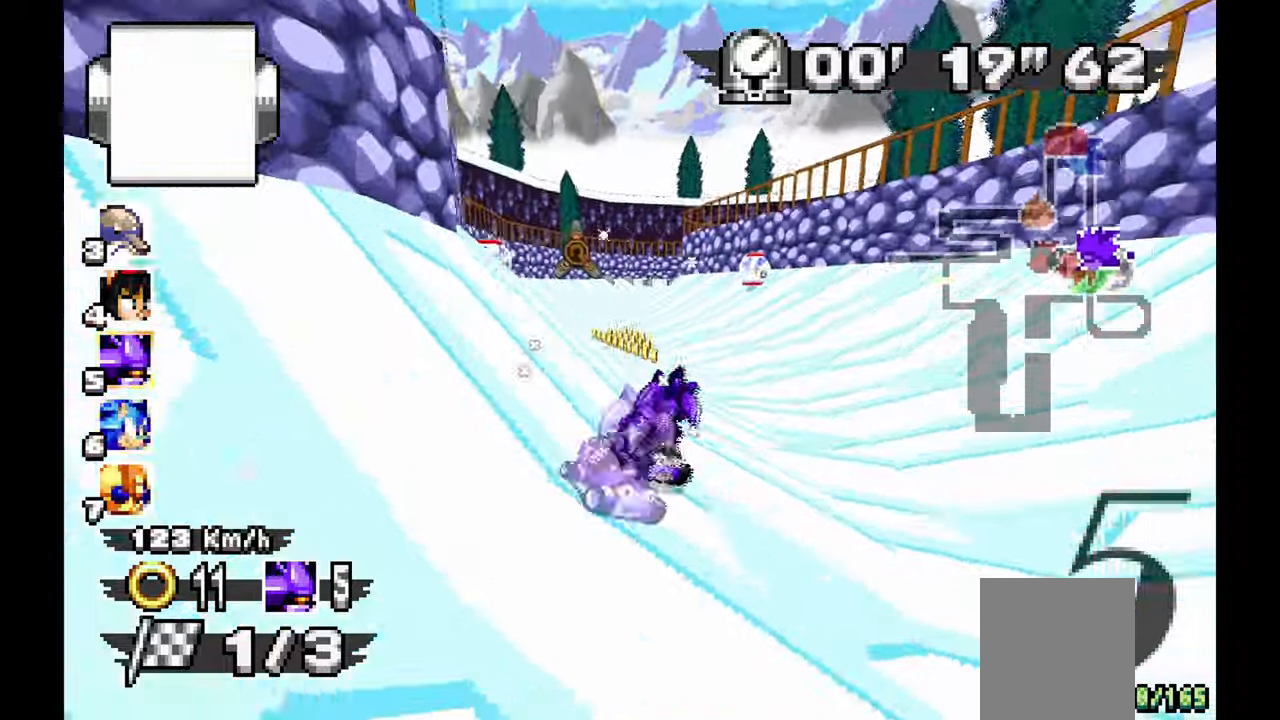
{"dt_ms": 500, "buttons": ["A"], "left_stick": "down-right", "events": [[200, "left_stick", "center"], [267, "left_stick", "right"], [383, "left_stick", "down-right"]]}
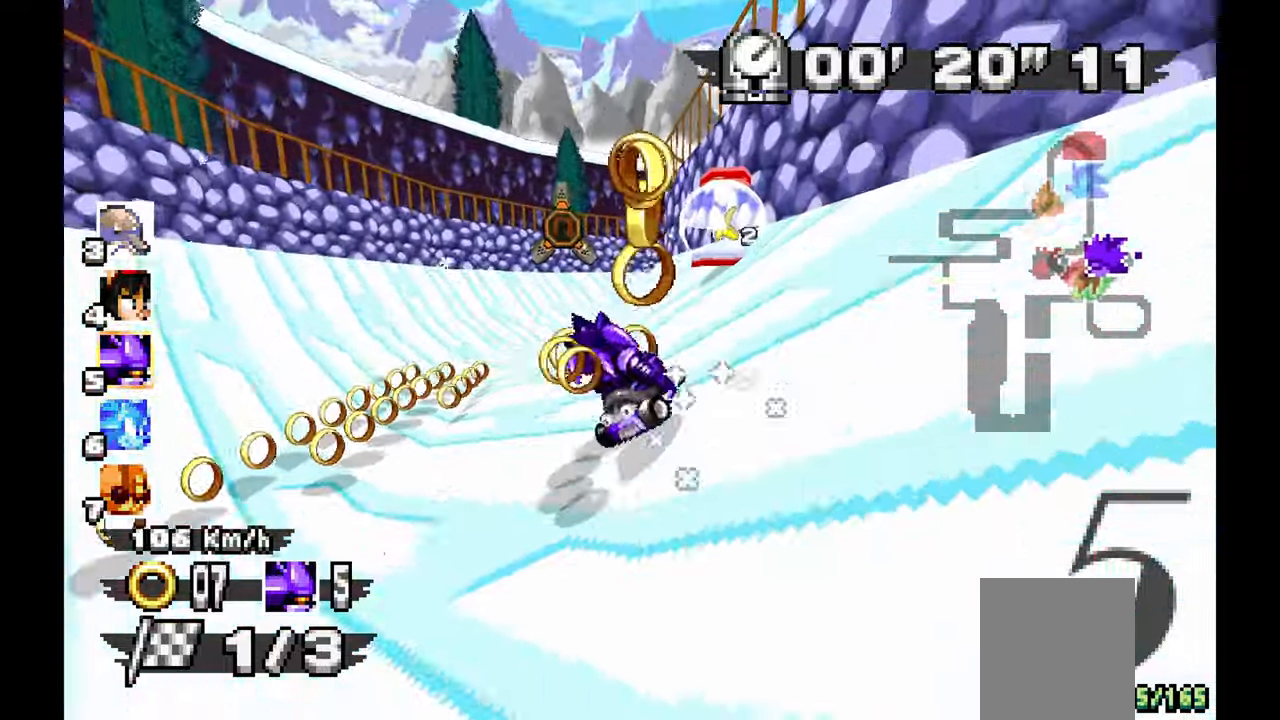
{"dt_ms": 500, "buttons": [], "left_stick": "down-right", "events": [[450, "A", "up"]]}
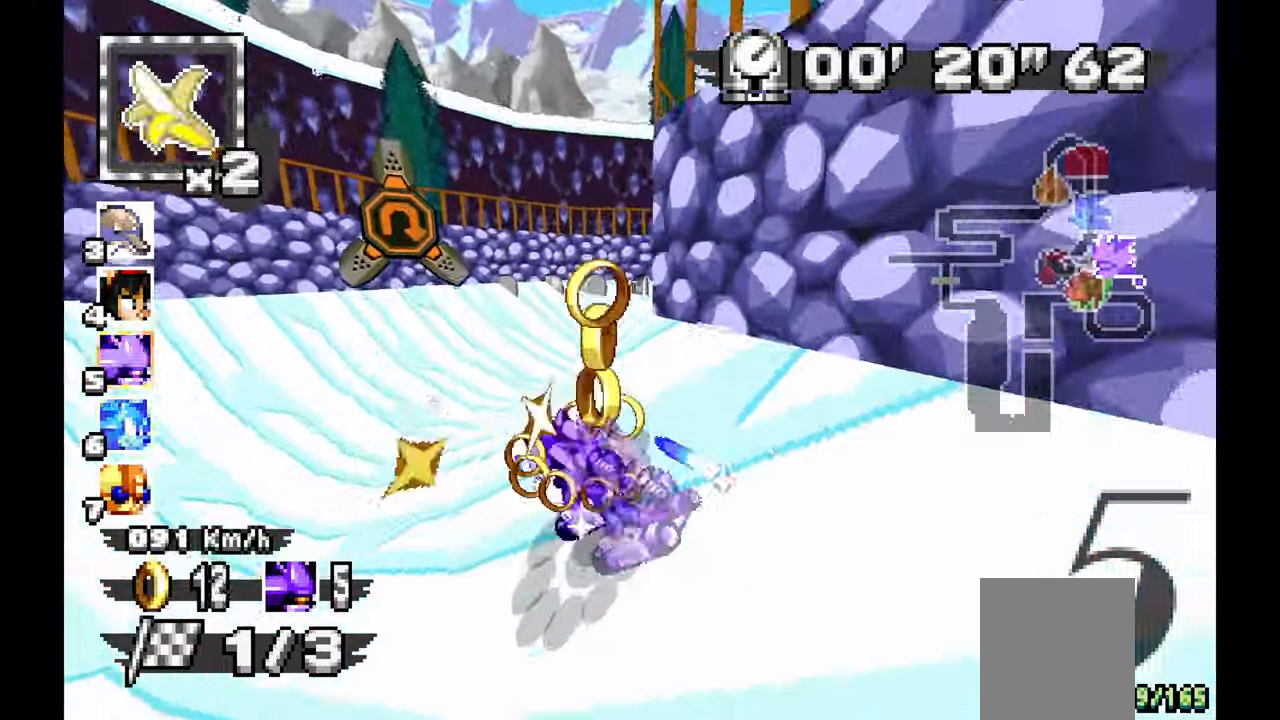
{"dt_ms": 500, "buttons": ["A"], "left_stick": "down-right", "events": [[317, "A", "down"]]}
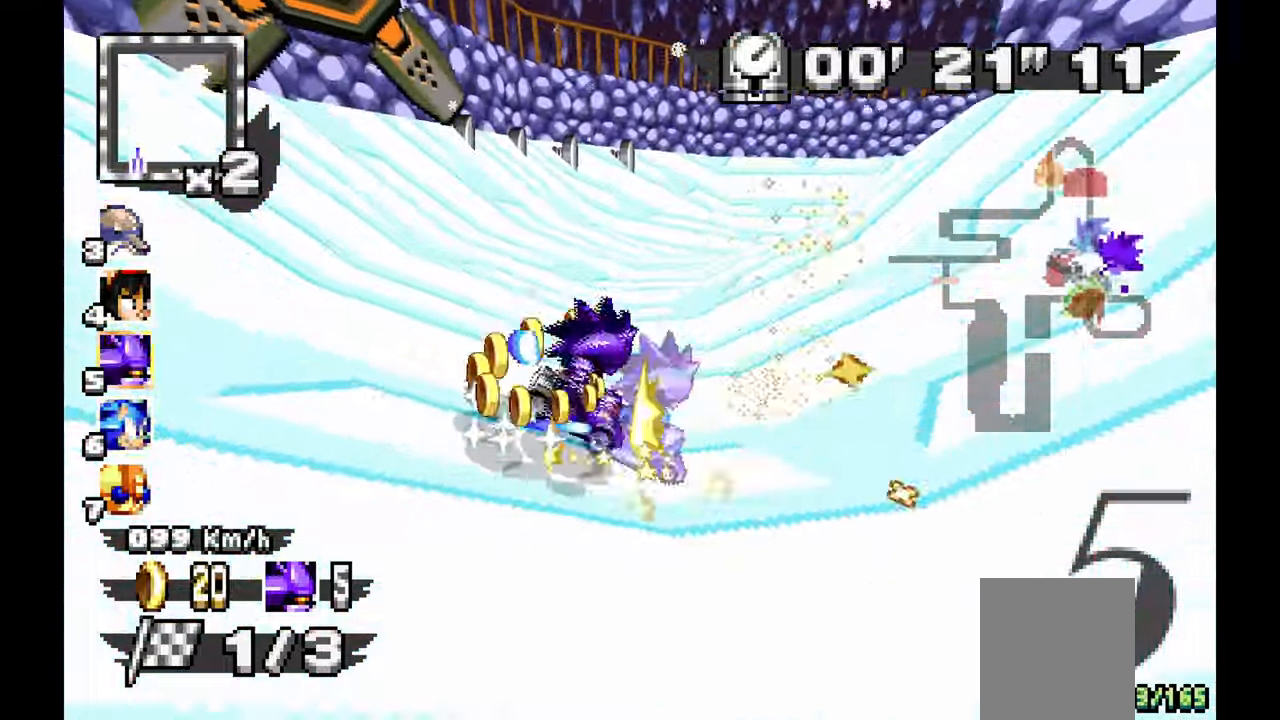
{"dt_ms": 500, "buttons": ["A"], "left_stick": "center", "events": [[367, "left_stick", "center"]]}
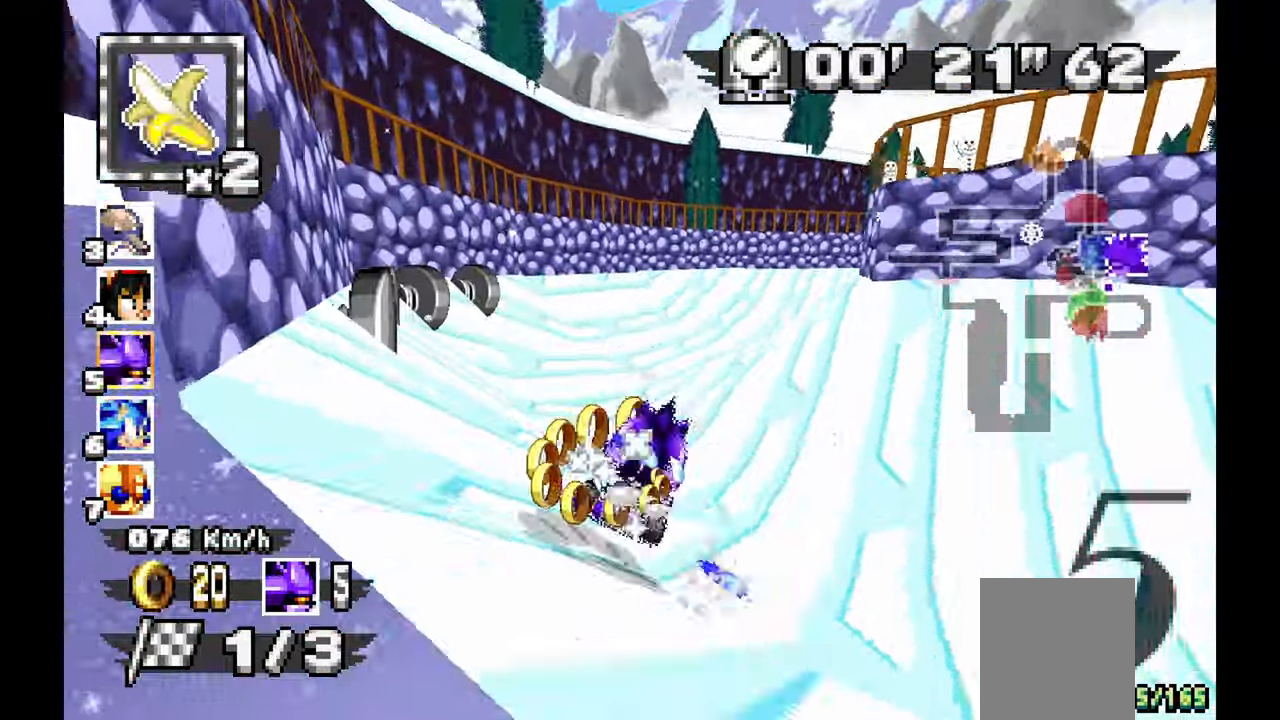
{"dt_ms": 500, "buttons": [], "left_stick": "down-right", "events": [[100, "left_stick", "right"], [283, "left_stick", "down-right"], [383, "A", "up"]]}
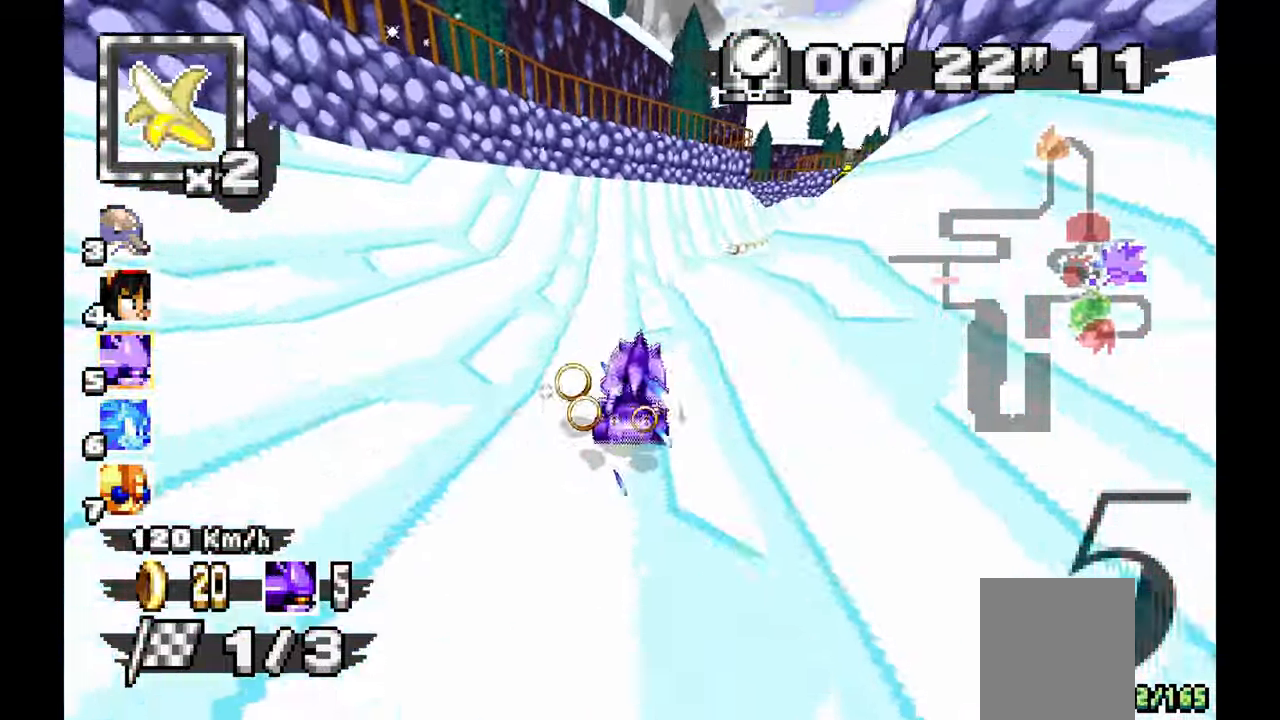
{"dt_ms": 500, "buttons": ["A"], "left_stick": "left", "events": [[17, "A", "down"], [483, "left_stick", "left"]]}
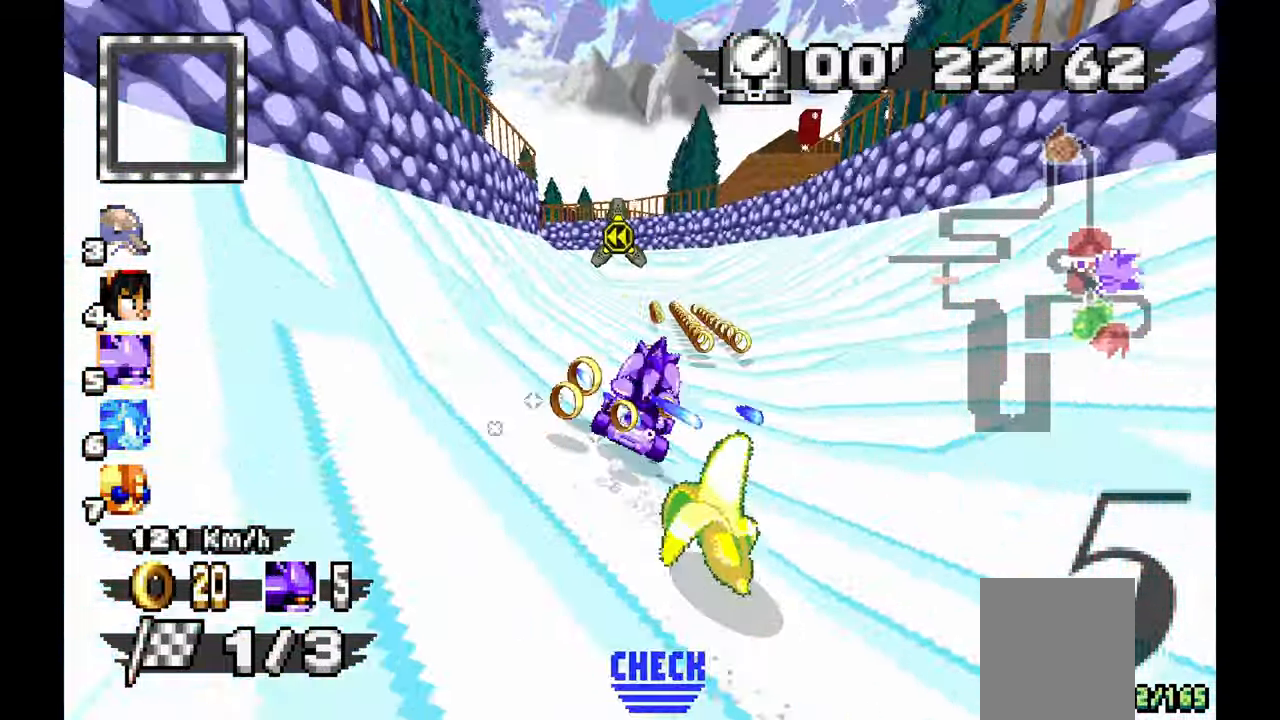
{"dt_ms": 500, "buttons": [], "left_stick": "left", "events": [[33, "left_stick", "up-left"], [233, "left_stick", "left"], [350, "A", "up"]]}
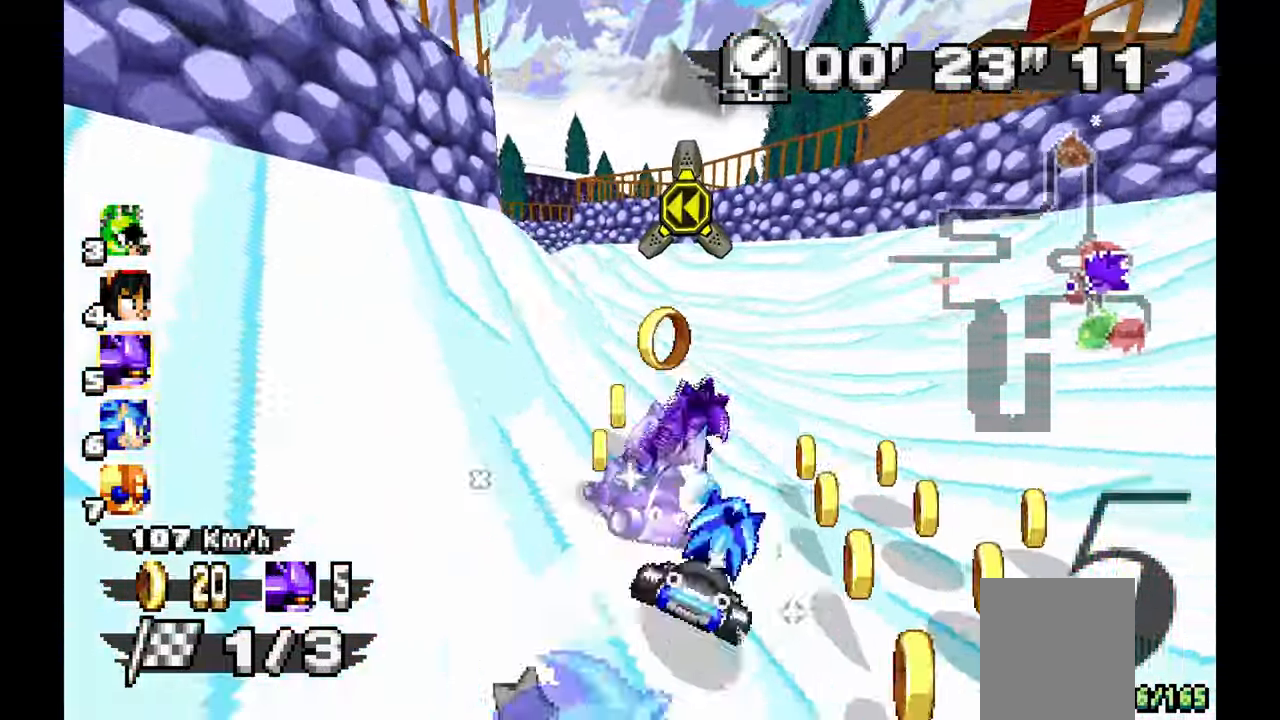
{"dt_ms": 500, "buttons": ["A"], "left_stick": "left", "events": [[350, "A", "down"]]}
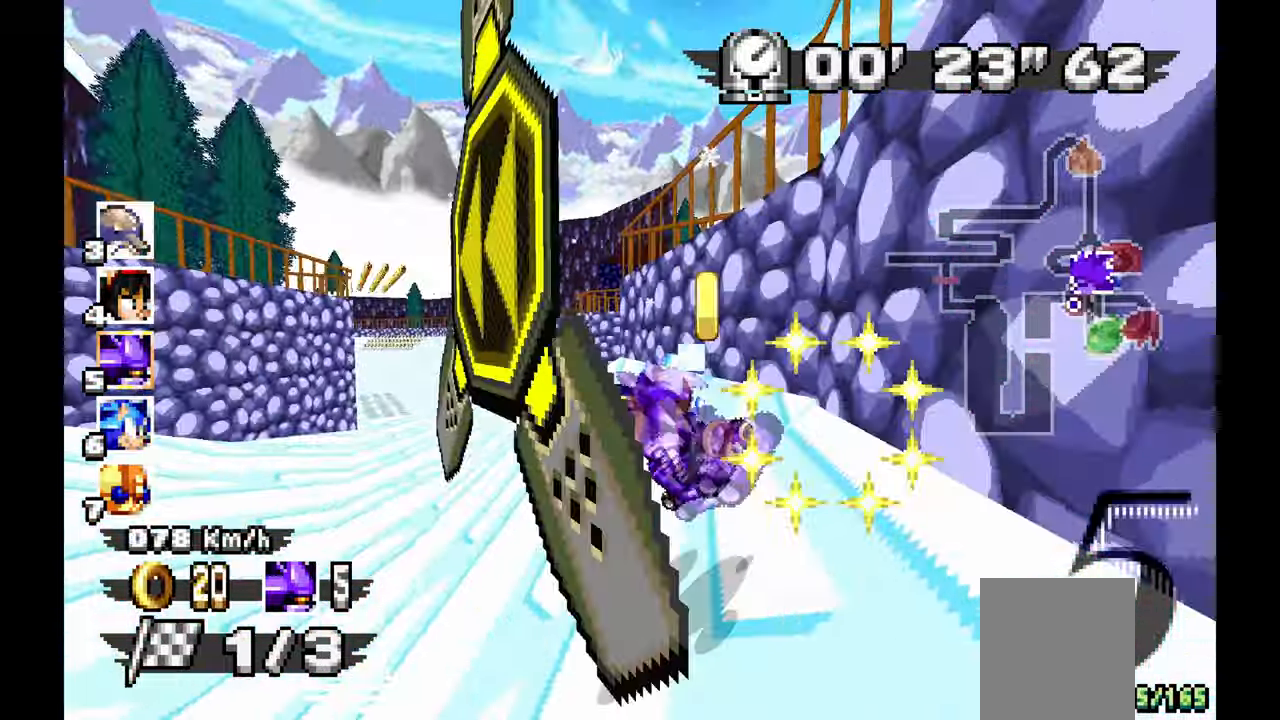
{"dt_ms": 500, "buttons": ["A"], "left_stick": "center", "events": [[150, "left_stick", "center"], [433, "left_stick", "down-right"], [500, "left_stick", "center"]]}
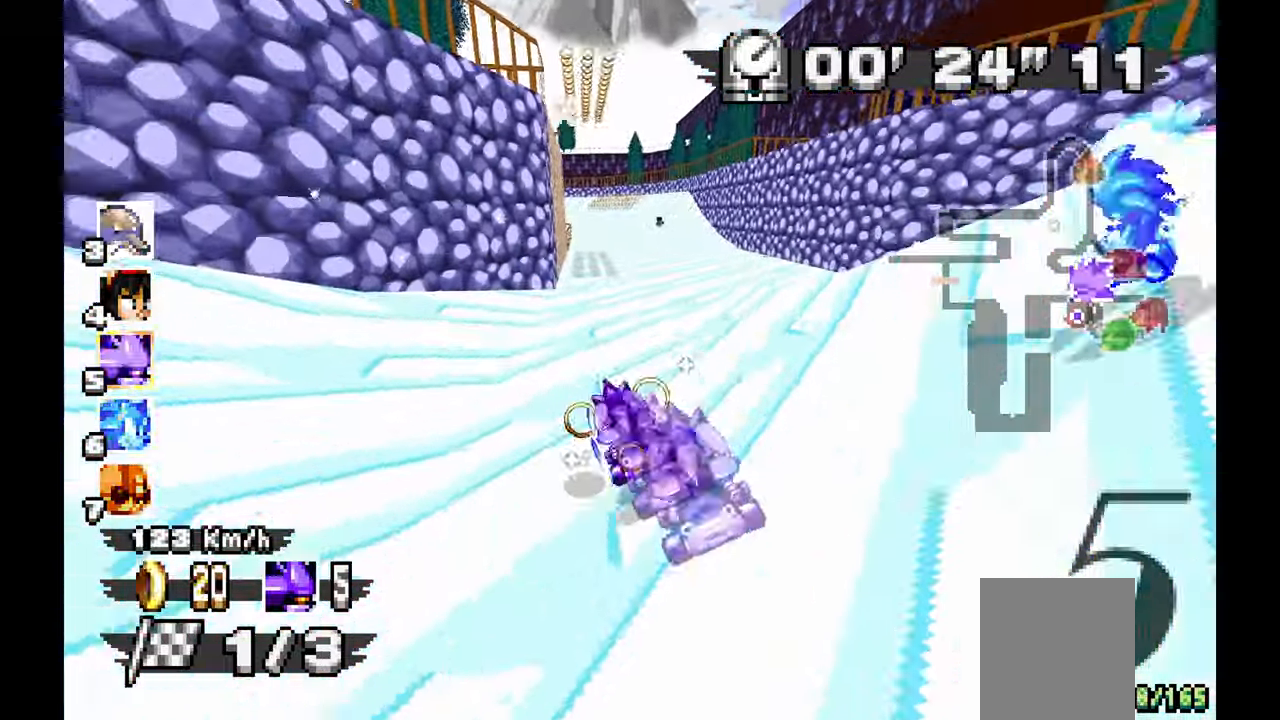
{"dt_ms": 500, "buttons": ["A"], "left_stick": "left", "events": [[100, "left_stick", "right"], [283, "left_stick", "center"], [367, "left_stick", "down-left"], [433, "left_stick", "left"]]}
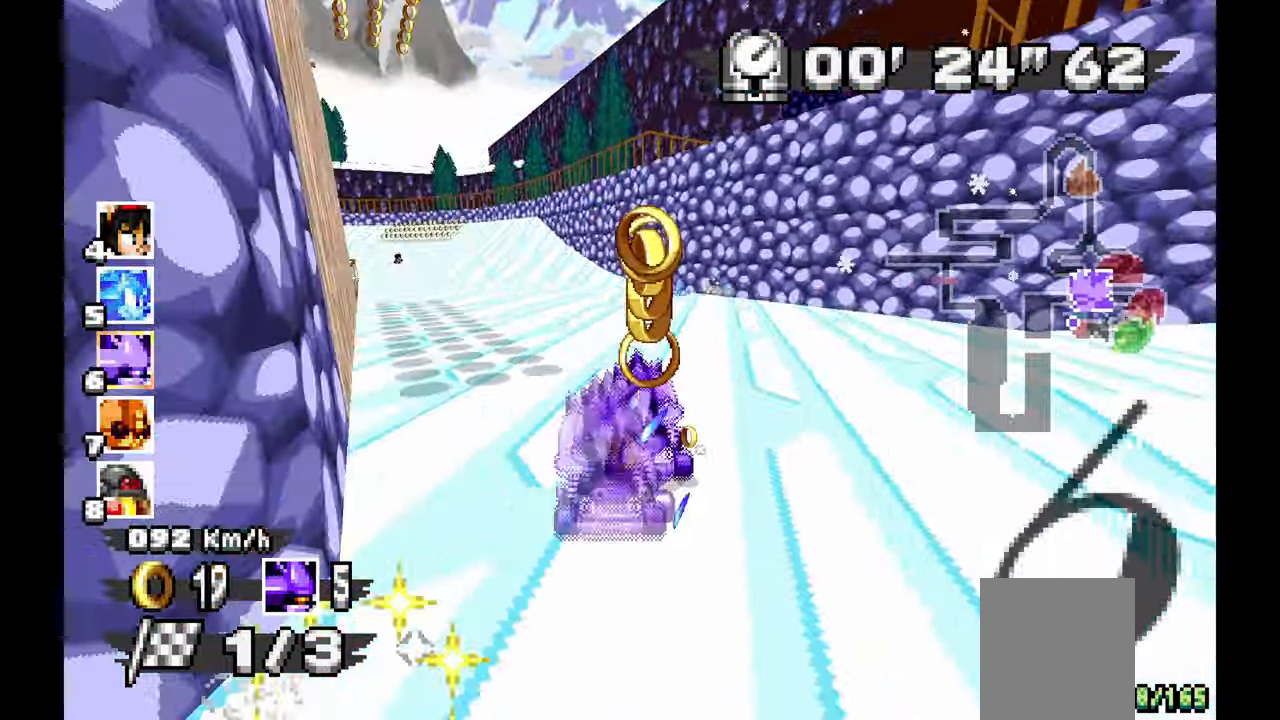
{"dt_ms": 500, "buttons": ["A"], "left_stick": "center", "events": [[367, "left_stick", "center"]]}
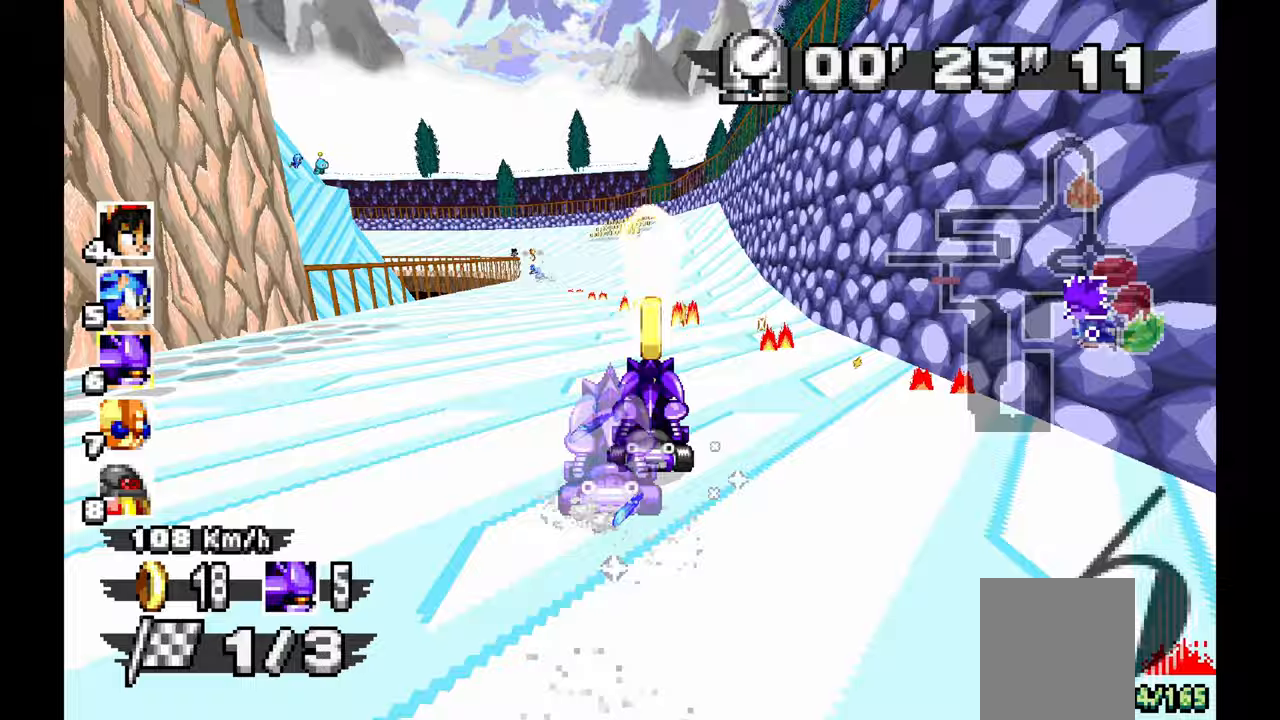
{"dt_ms": 500, "buttons": ["A"], "left_stick": "left", "events": [[50, "left_stick", "left"], [217, "left_stick", "center"], [300, "left_stick", "right"], [383, "left_stick", "center"], [450, "left_stick", "left"]]}
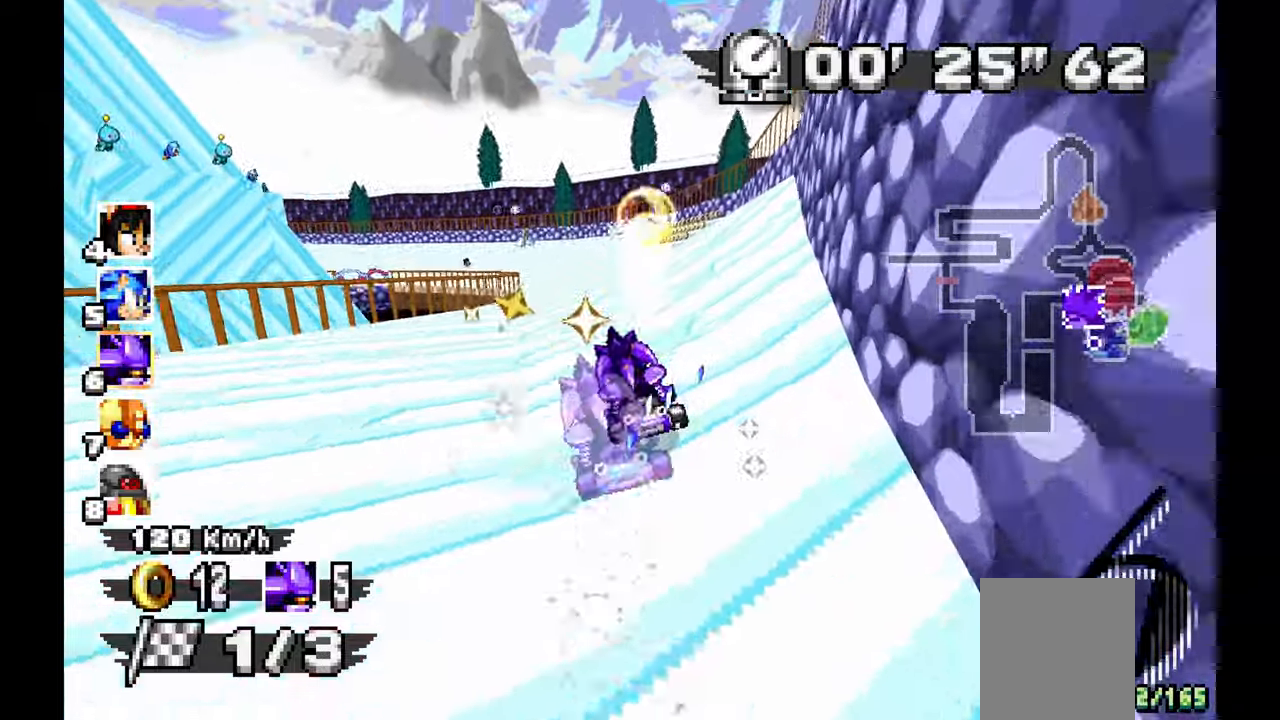
{"dt_ms": 1000, "buttons": ["A"], "left_stick": "left"}
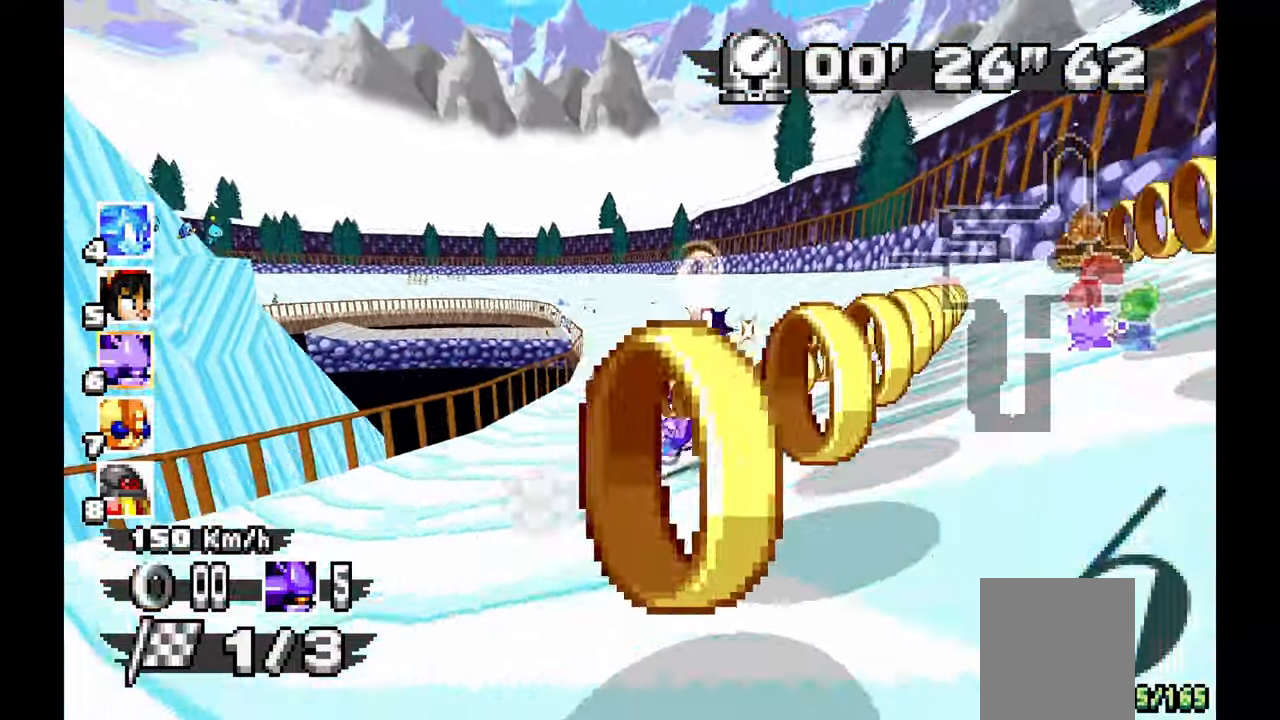
{"dt_ms": 500, "buttons": ["A"], "left_stick": "right"}
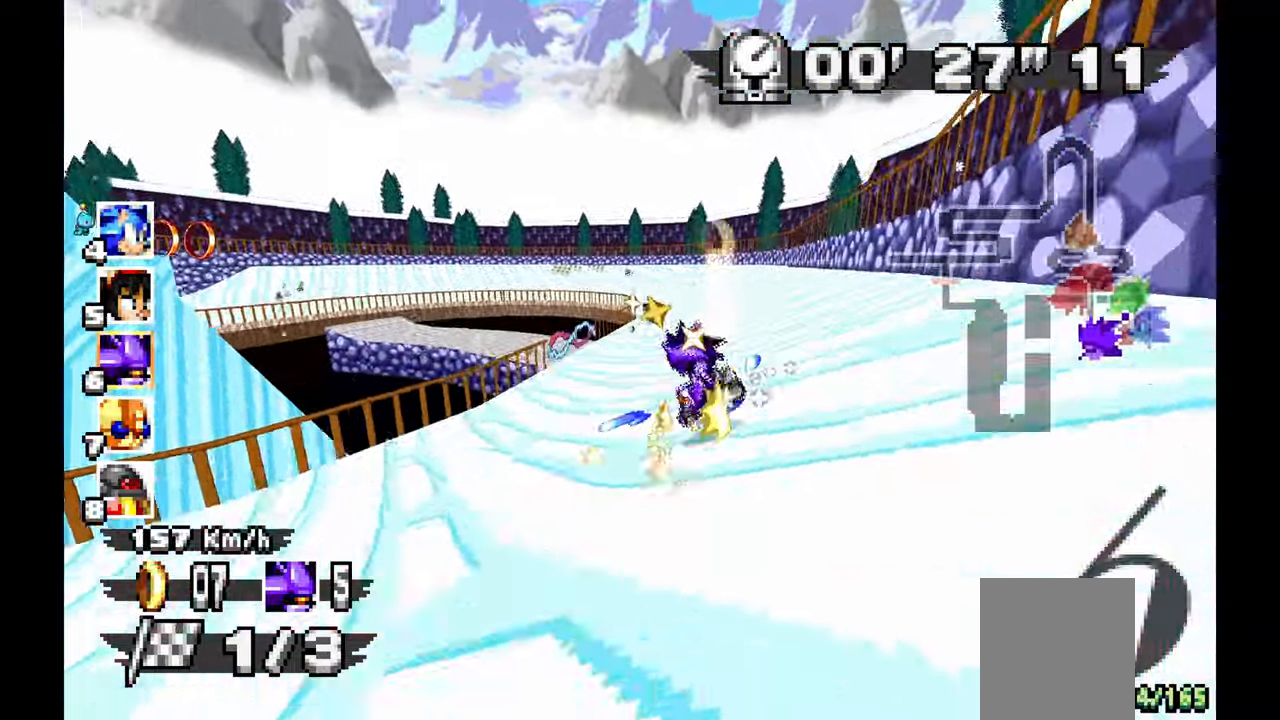
{"dt_ms": 500, "buttons": ["A"], "left_stick": "right", "events": [[183, "left_stick", "center"], [283, "left_stick", "right"]]}
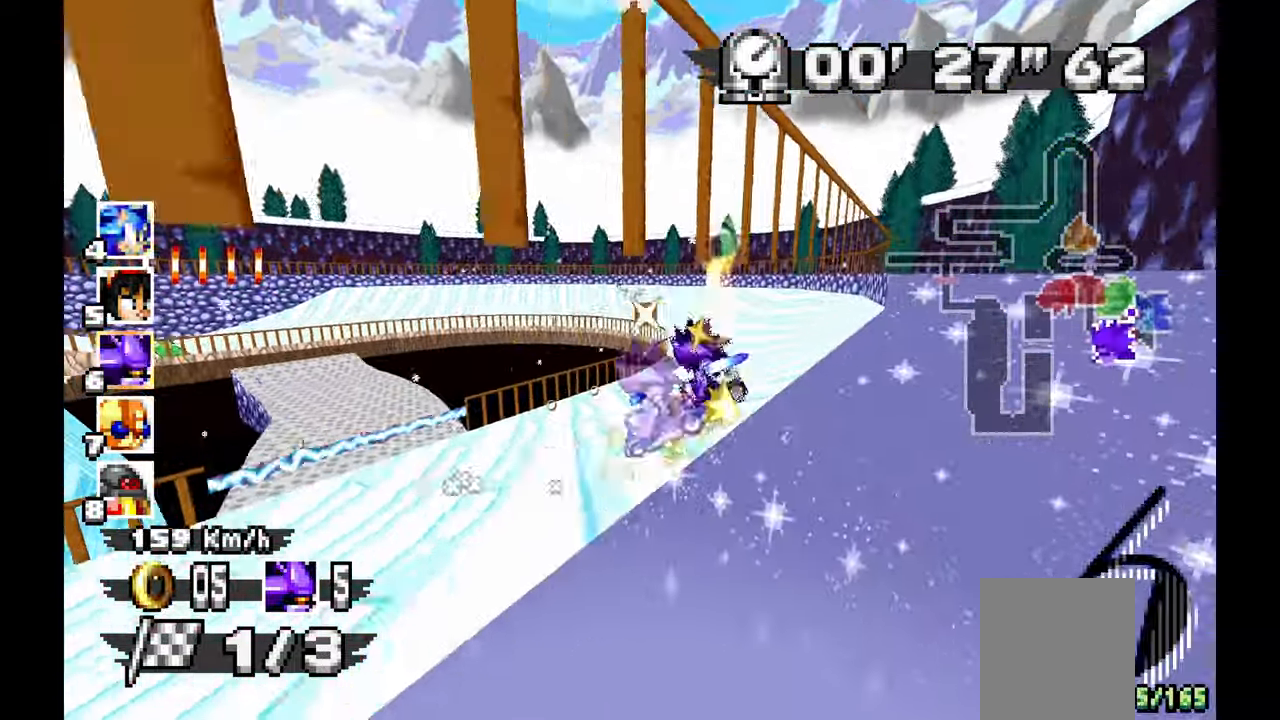
{"dt_ms": 500, "buttons": ["A"], "left_stick": "right", "events": []}
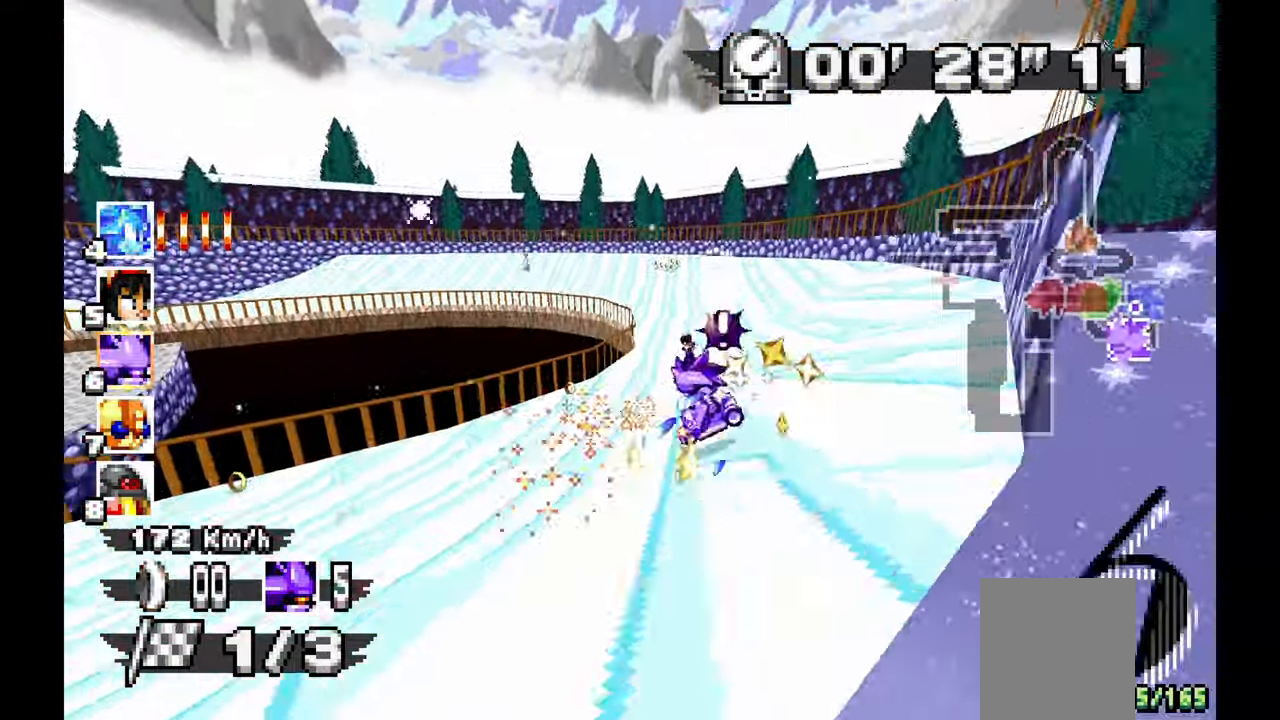
{"dt_ms": 500, "buttons": ["A"], "left_stick": "left", "events": [[67, "left_stick", "left"]]}
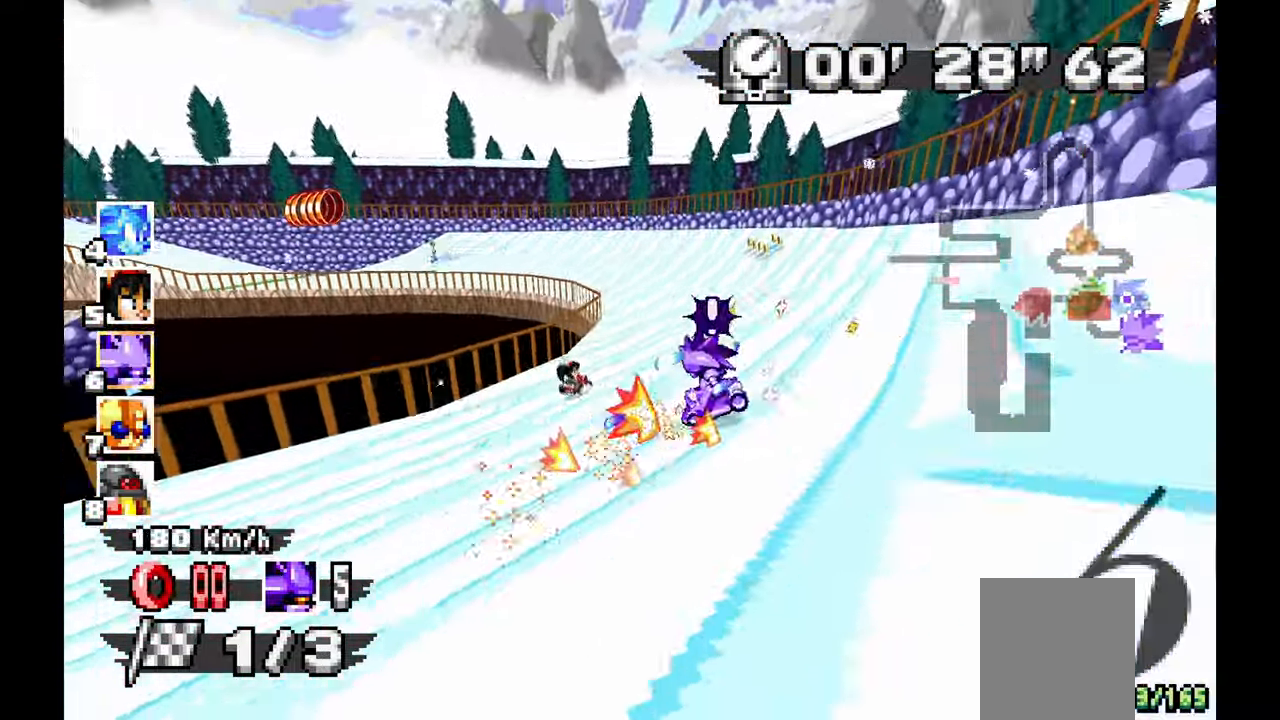
{"dt_ms": 500, "buttons": ["A"], "left_stick": "up-left"}
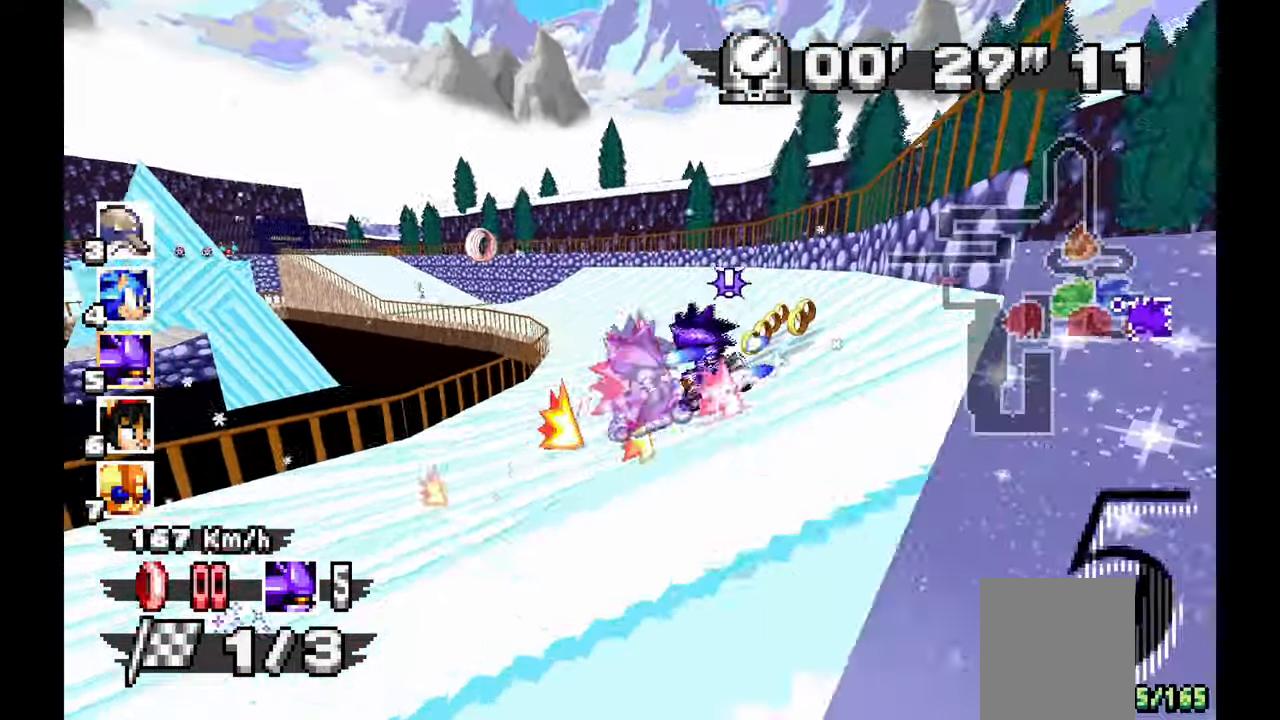
{"dt_ms": 500, "buttons": ["A"], "left_stick": "right", "events": [[333, "left_stick", "center"], [383, "left_stick", "right"]]}
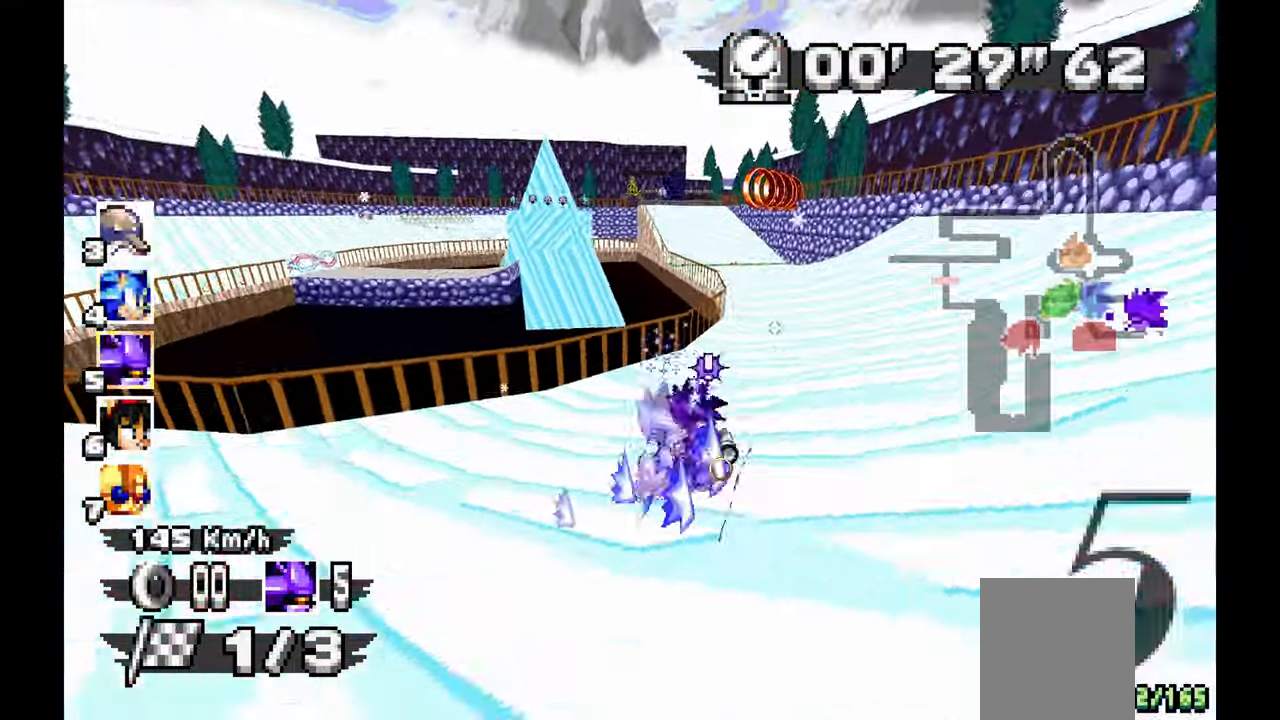
{"dt_ms": 500, "buttons": ["A"], "left_stick": "right", "events": []}
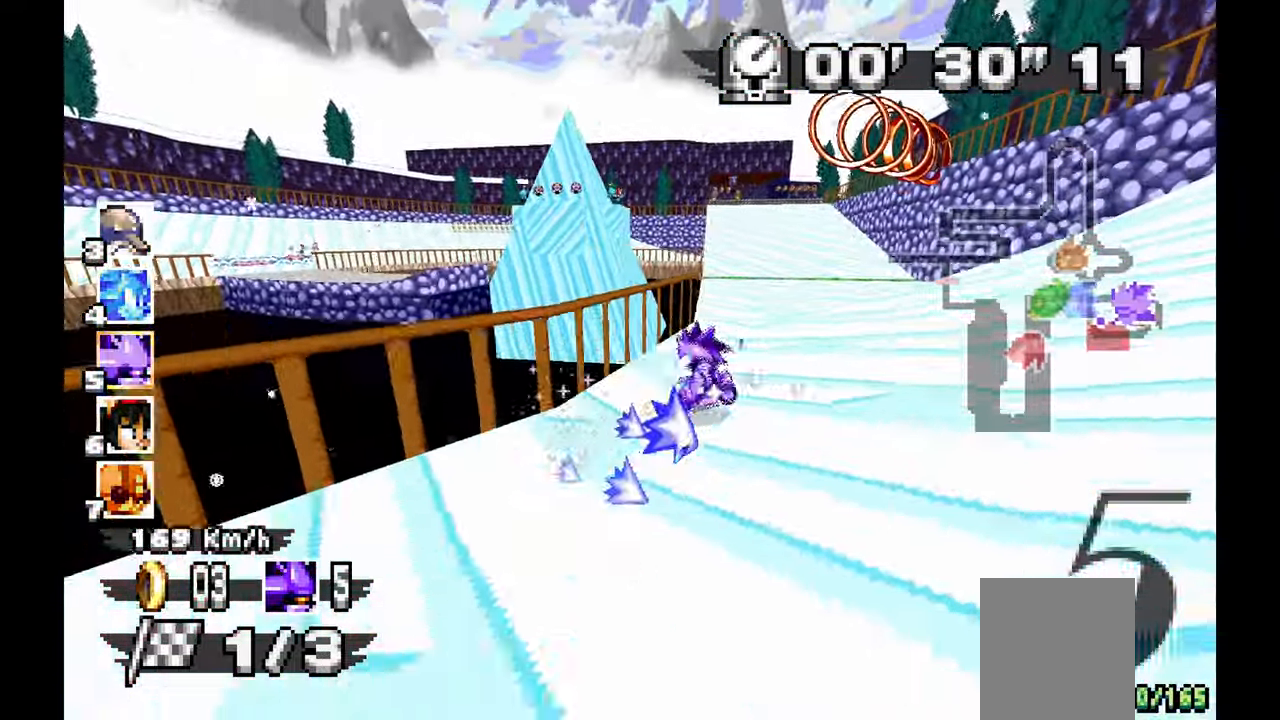
{"dt_ms": 500, "buttons": ["A"], "left_stick": "right", "events": []}
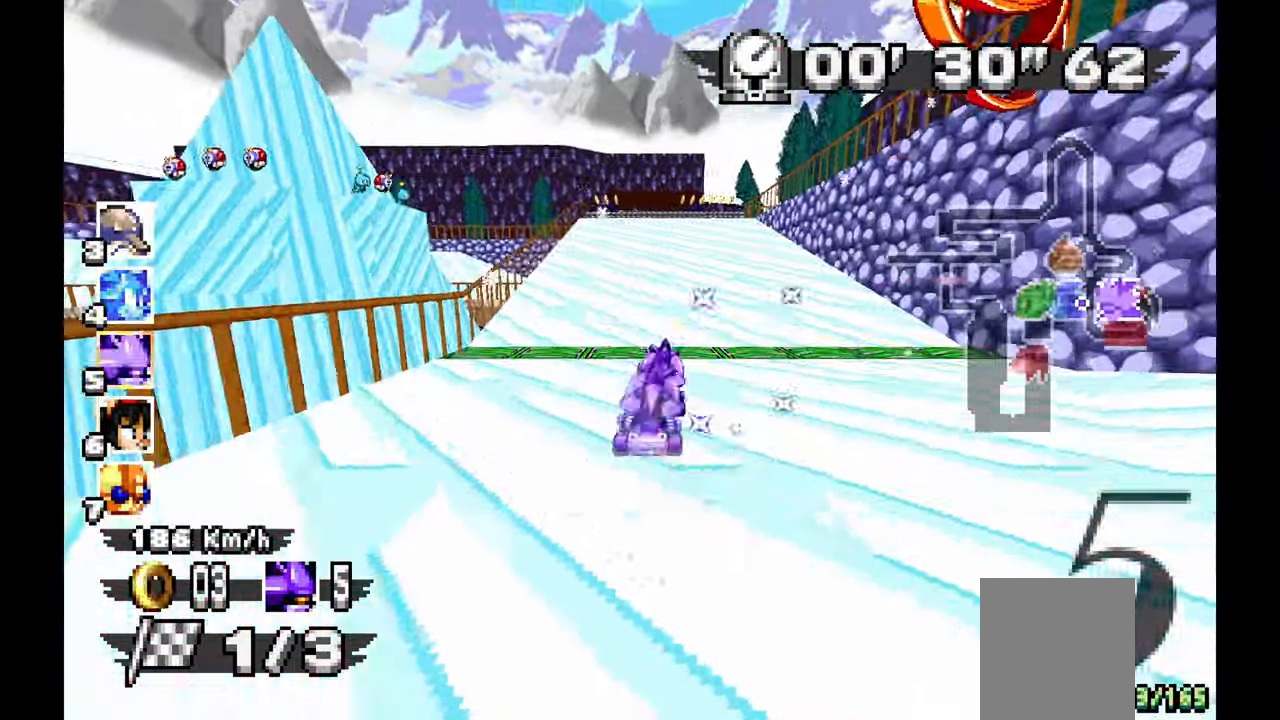
{"dt_ms": 500, "buttons": ["A"], "left_stick": "center", "events": [[300, "left_stick", "left"], [433, "left_stick", "center"]]}
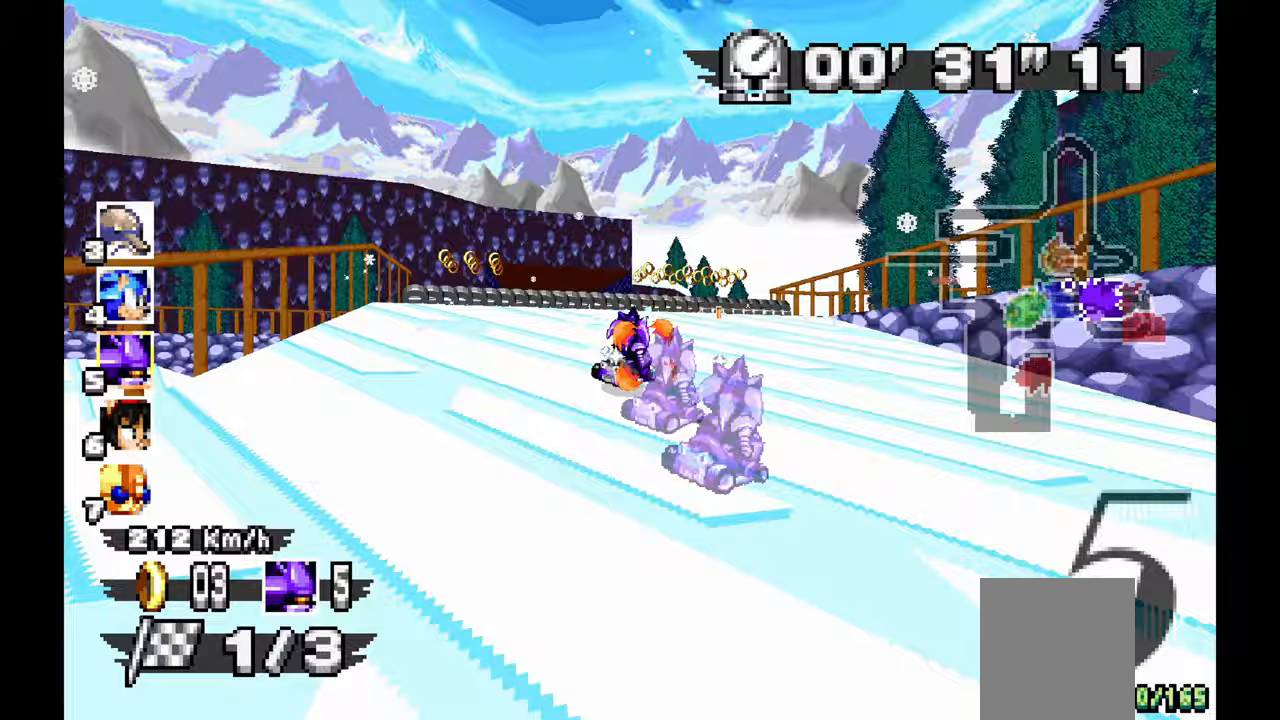
{"dt_ms": 500, "buttons": ["A"], "left_stick": "center", "events": [[167, "left_stick", "left"], [300, "left_stick", "center"]]}
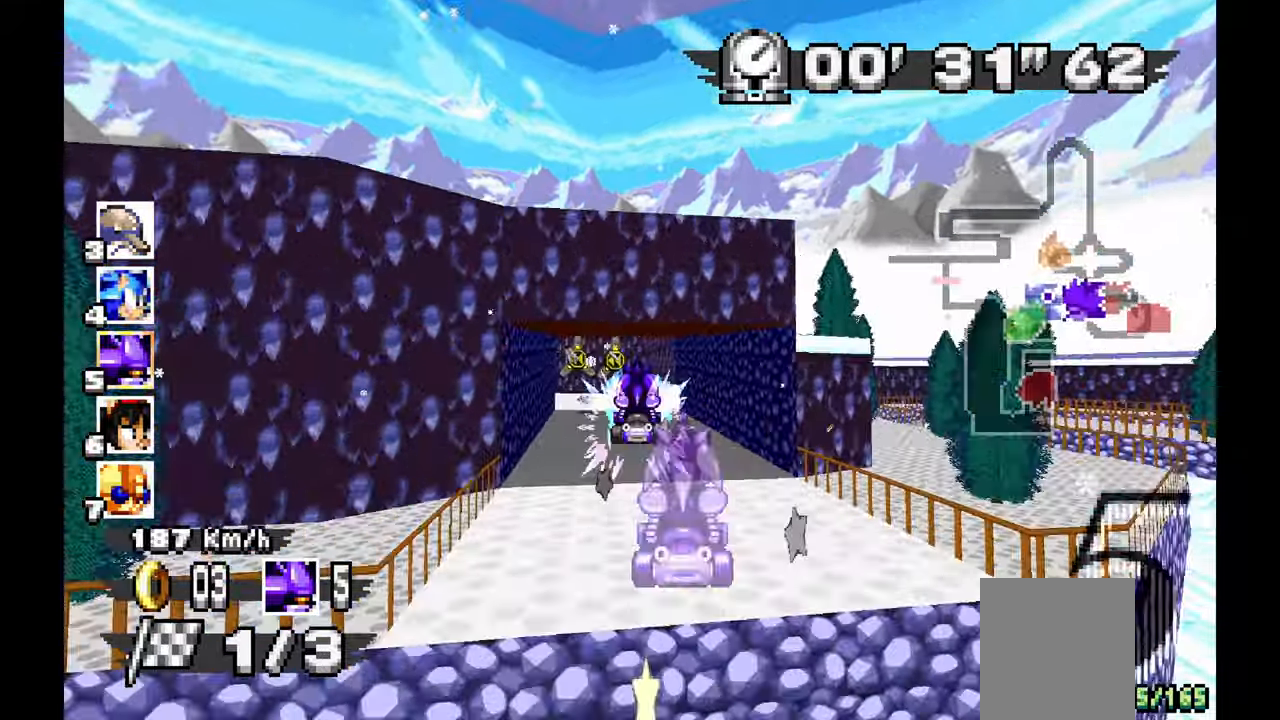
{"dt_ms": 500, "buttons": ["A"], "left_stick": "left", "events": [[200, "left_stick", "up-left"], [250, "left_stick", "left"]]}
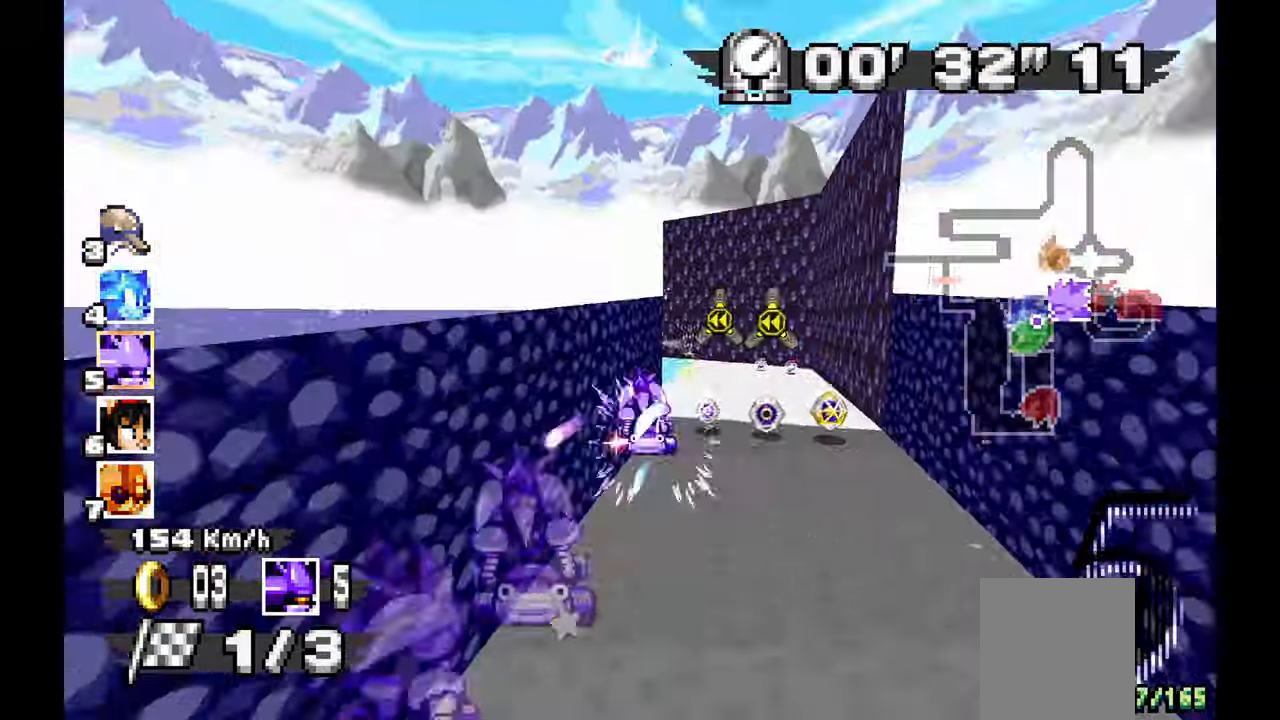
{"dt_ms": 500, "buttons": ["A"], "left_stick": "left", "events": [[250, "left_stick", "center"], [450, "left_stick", "left"]]}
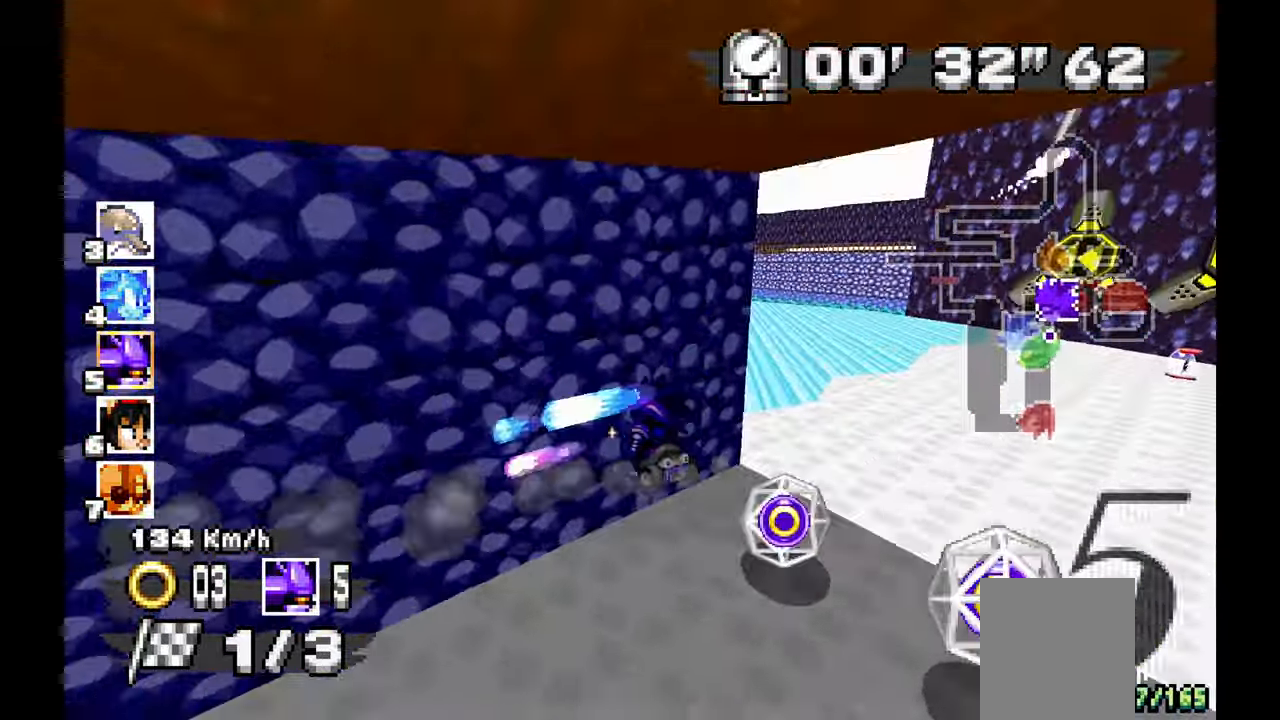
{"dt_ms": 500, "buttons": ["A"], "left_stick": "left", "events": [[83, "left_stick", "center"], [267, "left_stick", "left"]]}
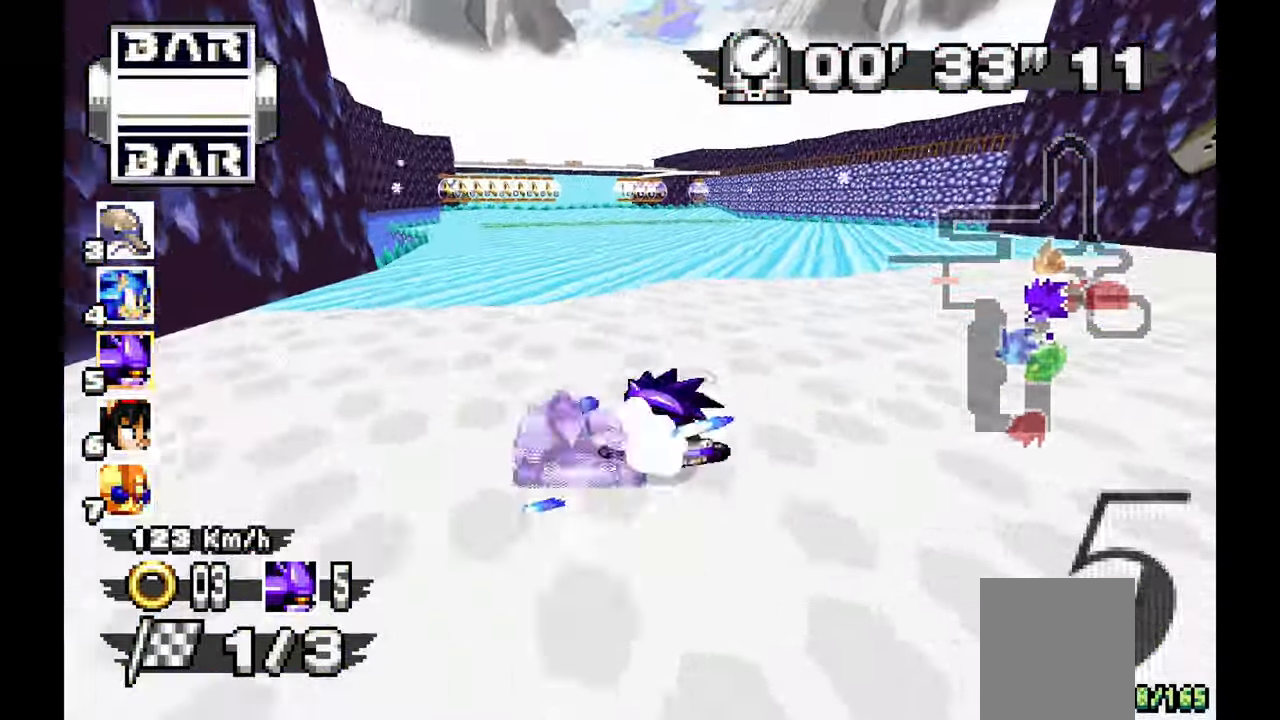
{"dt_ms": 1000, "buttons": ["A"], "left_stick": "center"}